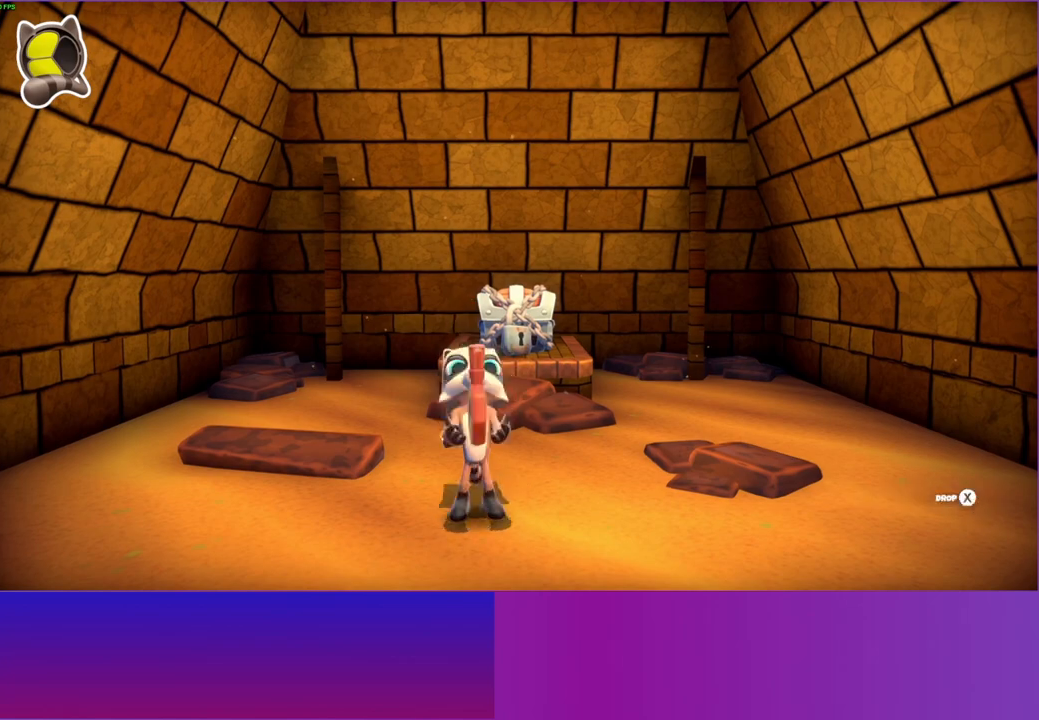
Gameplay with a controller (Xbox layout); each line is a JSON object with the inputs held at the frame after it. "events" lists button and stick changes between this image and that frame as [ms after this image, input, new state], when the widget could be followed in between. Not read: R3.
{"buttons": [], "left_stick": "up", "right_stick": "center", "events": []}
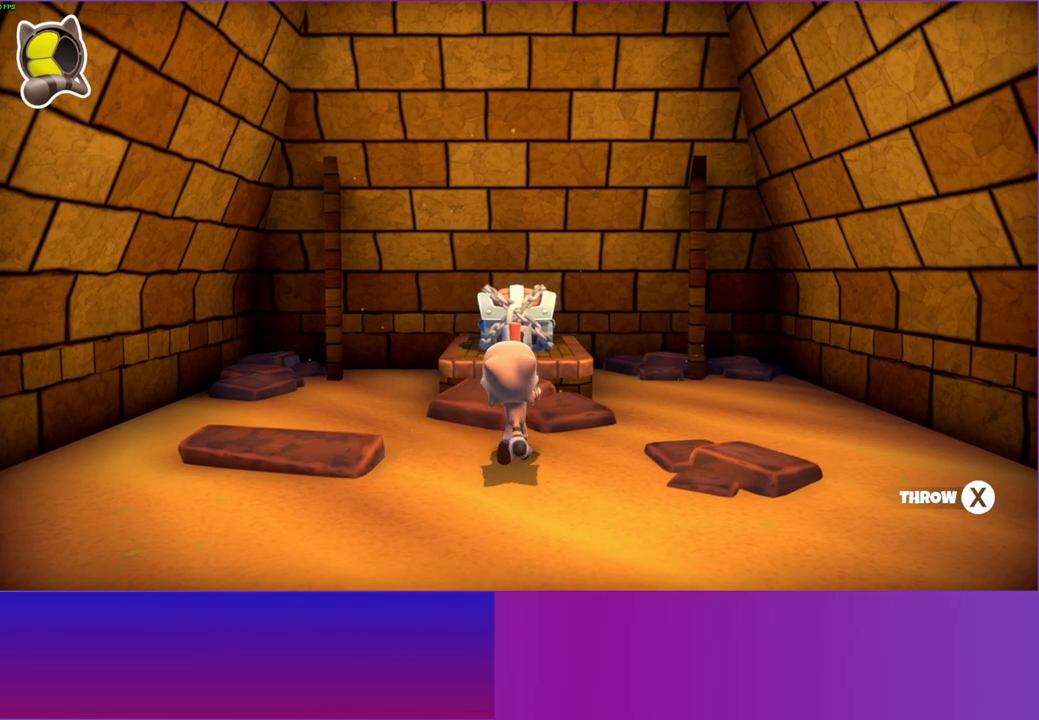
{"buttons": [], "left_stick": "up", "right_stick": "center", "events": []}
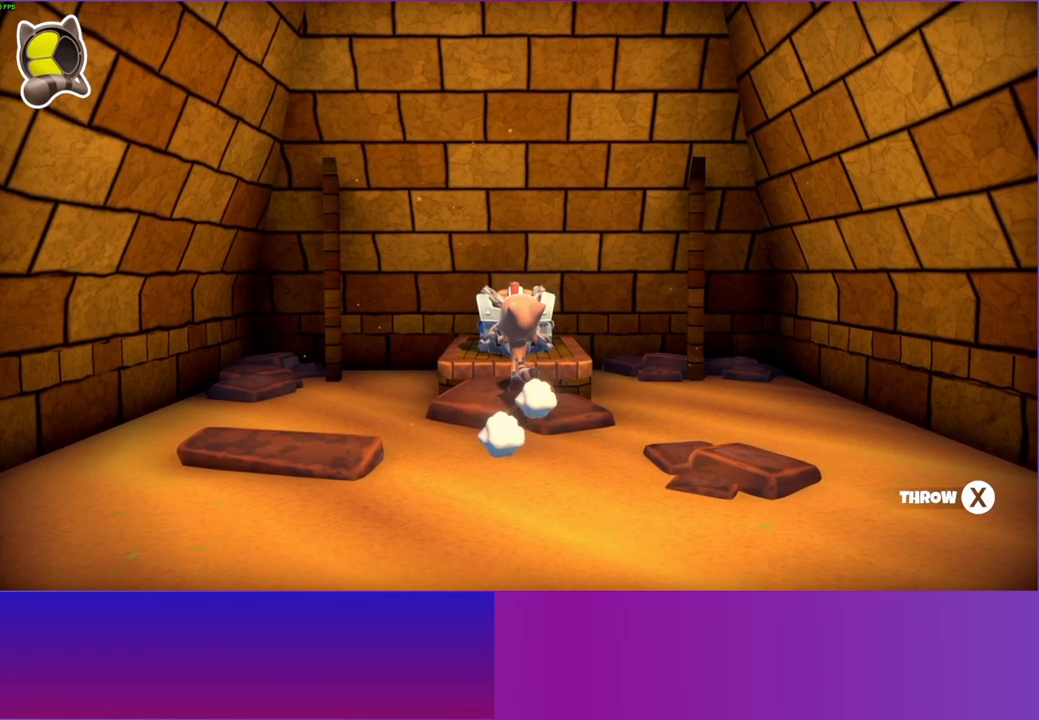
{"buttons": [], "left_stick": "center", "right_stick": "center", "events": [[183, "A", "down"], [317, "A", "up"], [367, "left_stick", "center"], [400, "A", "down"], [500, "A", "up"]]}
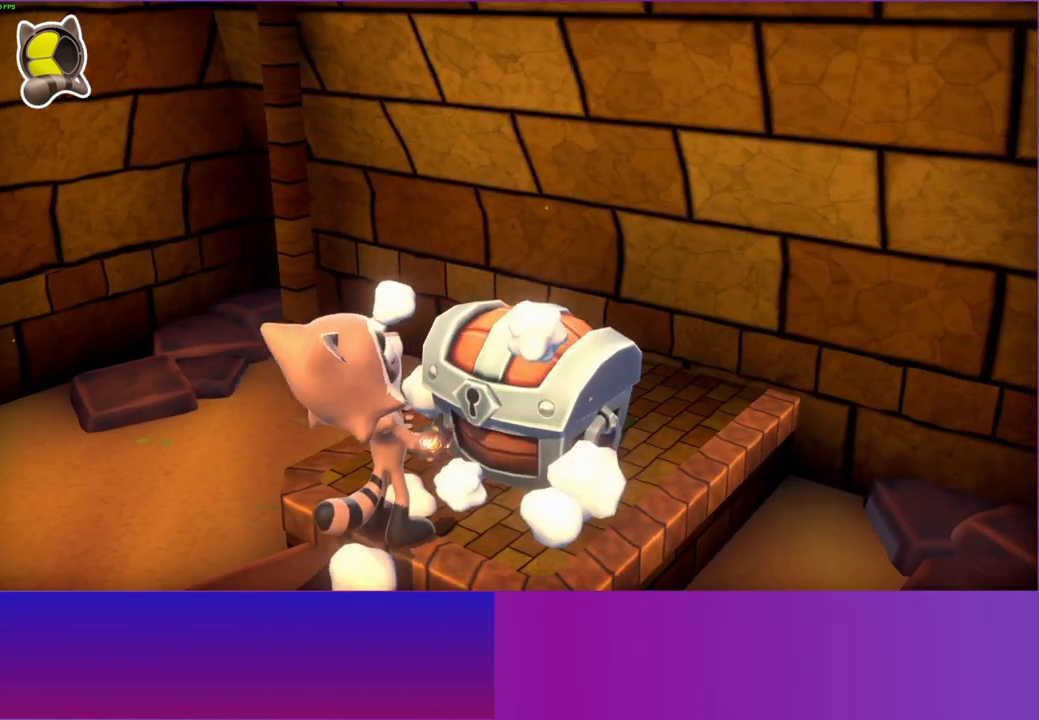
{"buttons": ["A"], "left_stick": "up", "right_stick": "center", "events": [[100, "A", "down"], [167, "A", "up"], [283, "A", "down"], [367, "A", "up"], [467, "A", "down"], [467, "left_stick", "up"]]}
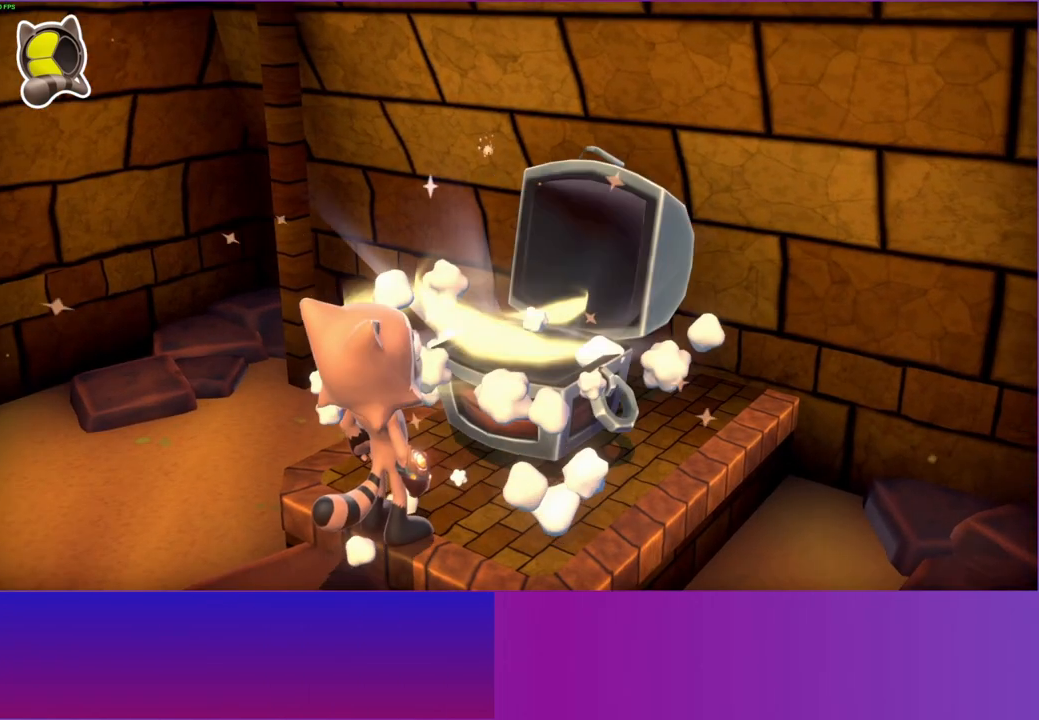
{"buttons": ["A"], "left_stick": "up-right", "right_stick": "center", "events": [[33, "left_stick", "up-right"], [50, "A", "up"], [150, "A", "down"], [217, "A", "up"], [333, "A", "down"], [400, "A", "up"], [500, "A", "down"]]}
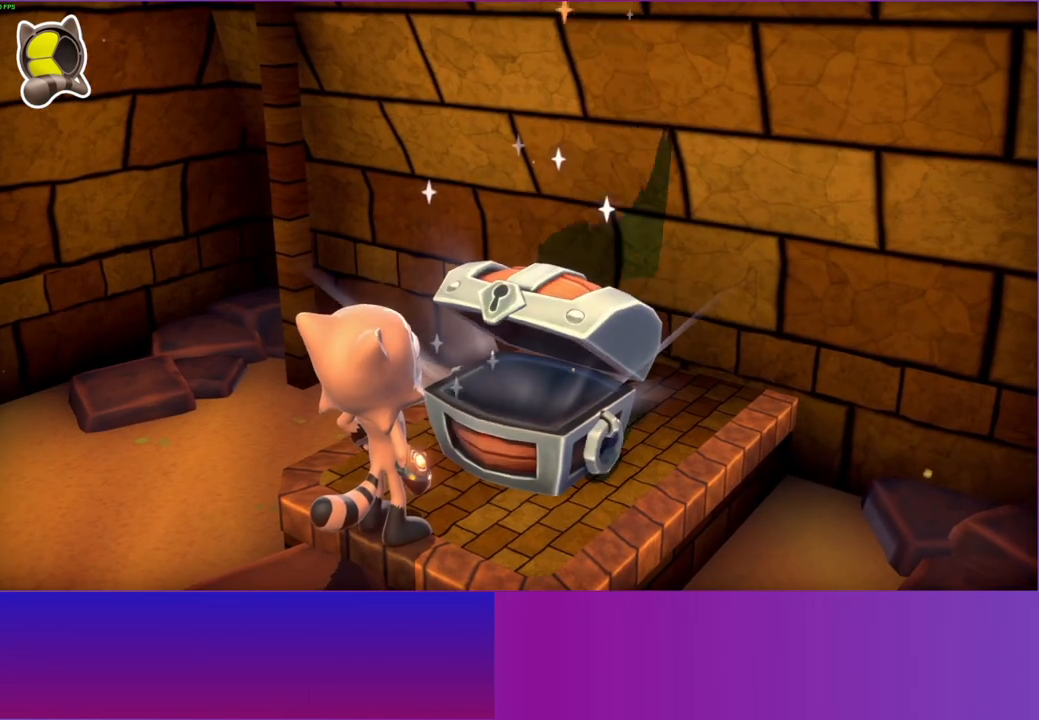
{"buttons": [], "left_stick": "up", "right_stick": "center", "events": [[83, "A", "up"], [183, "A", "down"], [267, "A", "up"], [367, "A", "down"], [400, "left_stick", "up"], [433, "A", "up"]]}
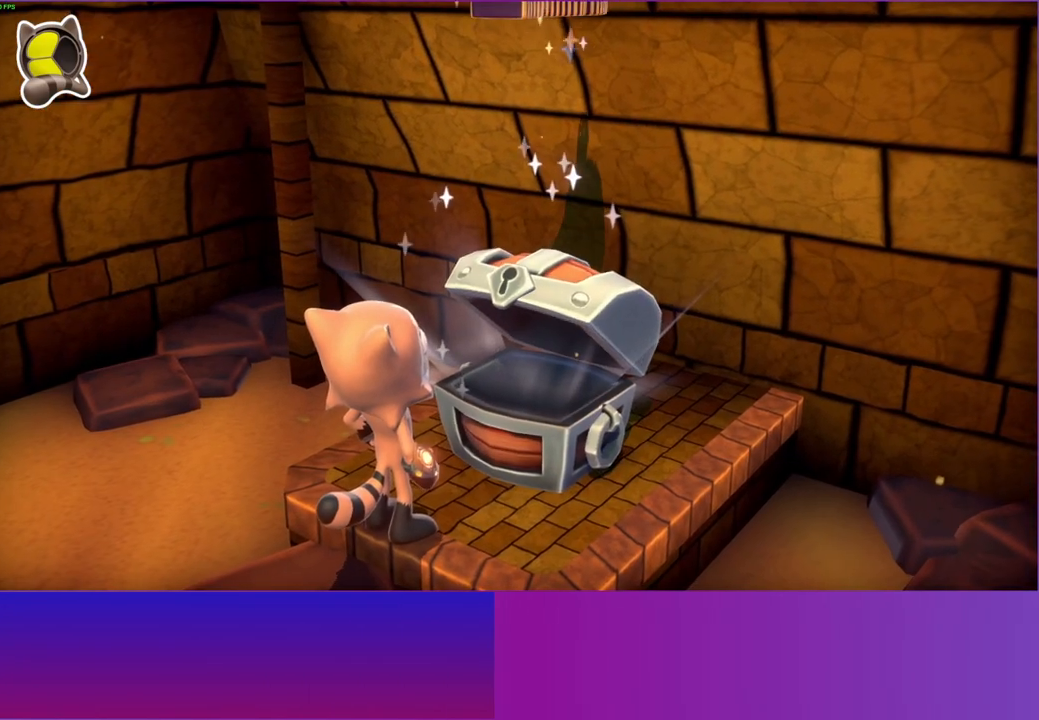
{"buttons": [], "left_stick": "up", "right_stick": "center", "events": [[50, "A", "down"], [67, "left_stick", "up-right"], [133, "A", "up"], [233, "A", "down"], [283, "left_stick", "up"], [317, "A", "up"], [417, "A", "down"], [500, "A", "up"]]}
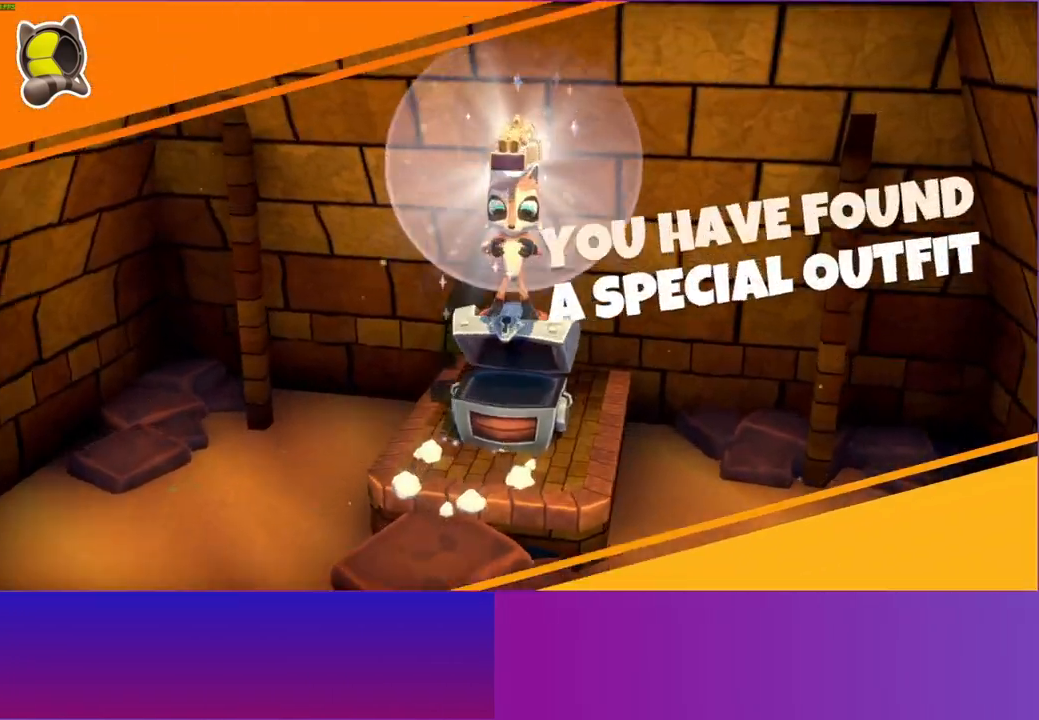
{"buttons": [], "left_stick": "center", "right_stick": "center", "events": [[50, "left_stick", "center"], [133, "A", "down"], [233, "A", "up"], [333, "A", "down"], [417, "A", "up"]]}
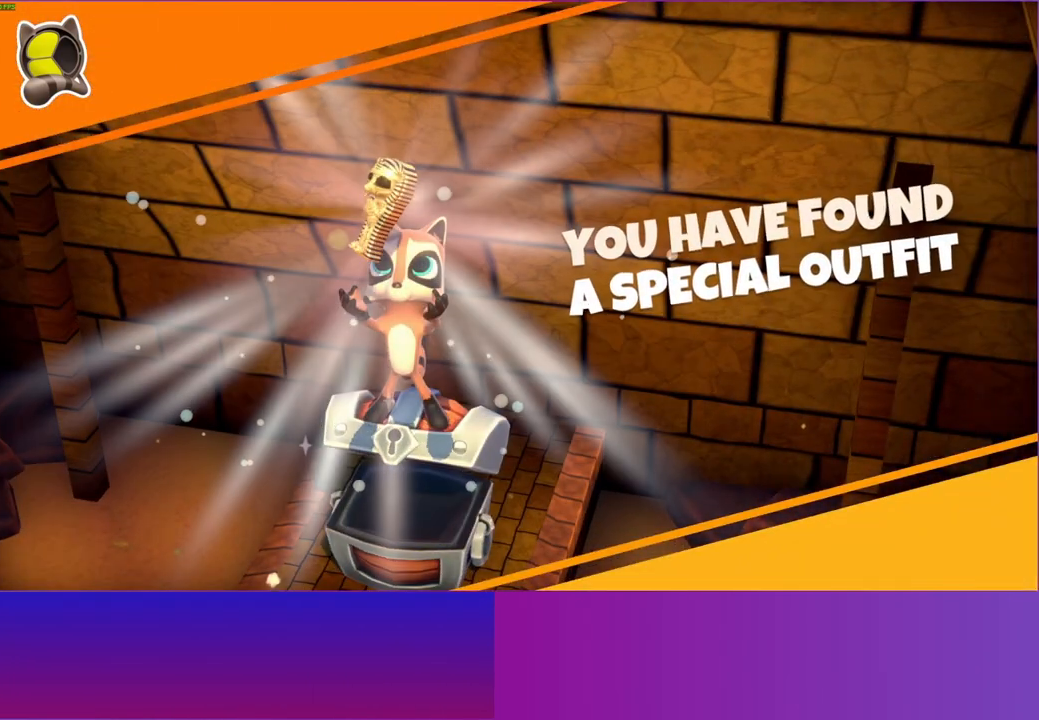
{"buttons": [], "left_stick": "center", "right_stick": "center", "events": [[17, "A", "down"], [100, "A", "up"], [217, "A", "down"], [300, "A", "up"], [400, "A", "down"], [500, "A", "up"]]}
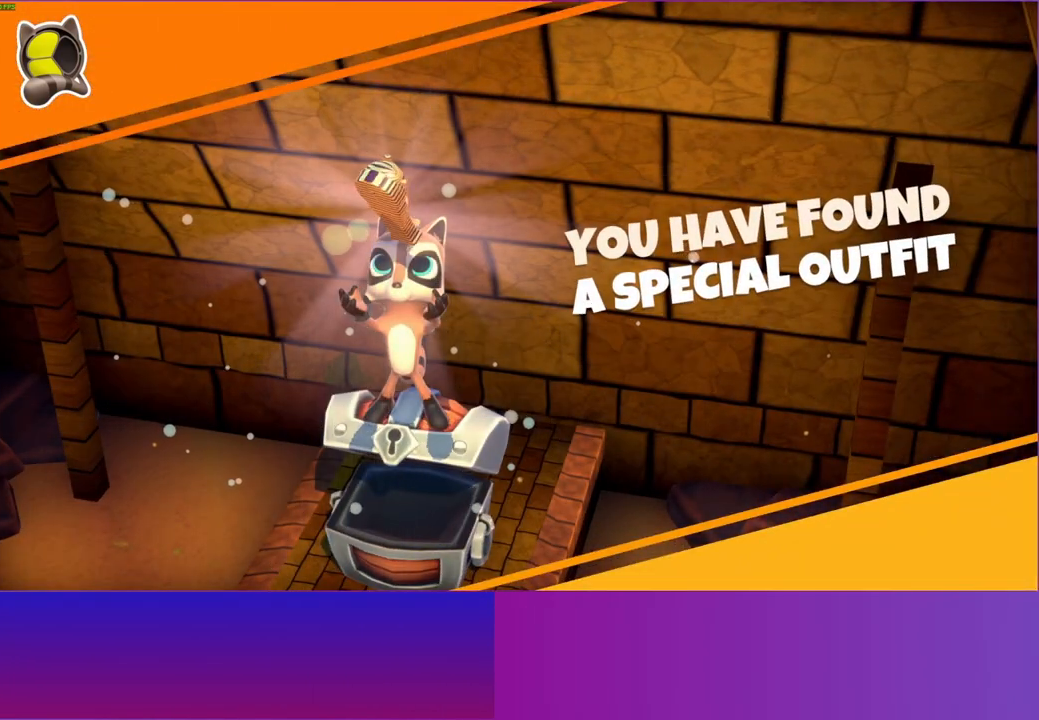
{"buttons": ["A"], "left_stick": "center", "right_stick": "center", "events": [[183, "A", "down"], [283, "A", "up"], [467, "A", "down"]]}
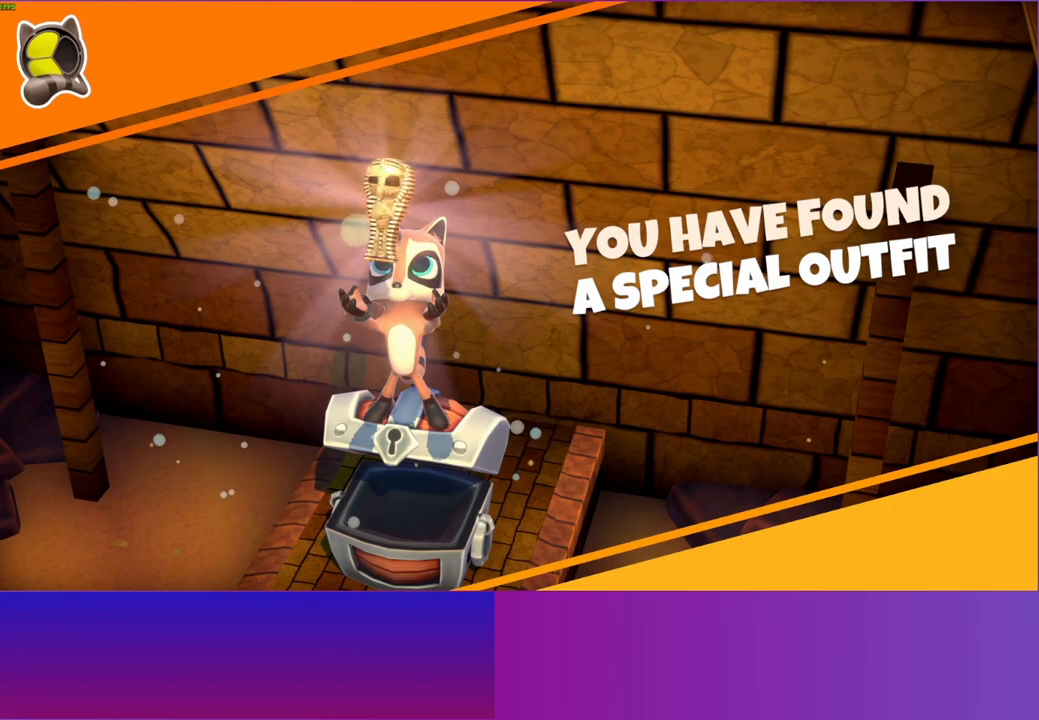
{"buttons": [], "left_stick": "center", "right_stick": "center", "events": [[83, "A", "up"]]}
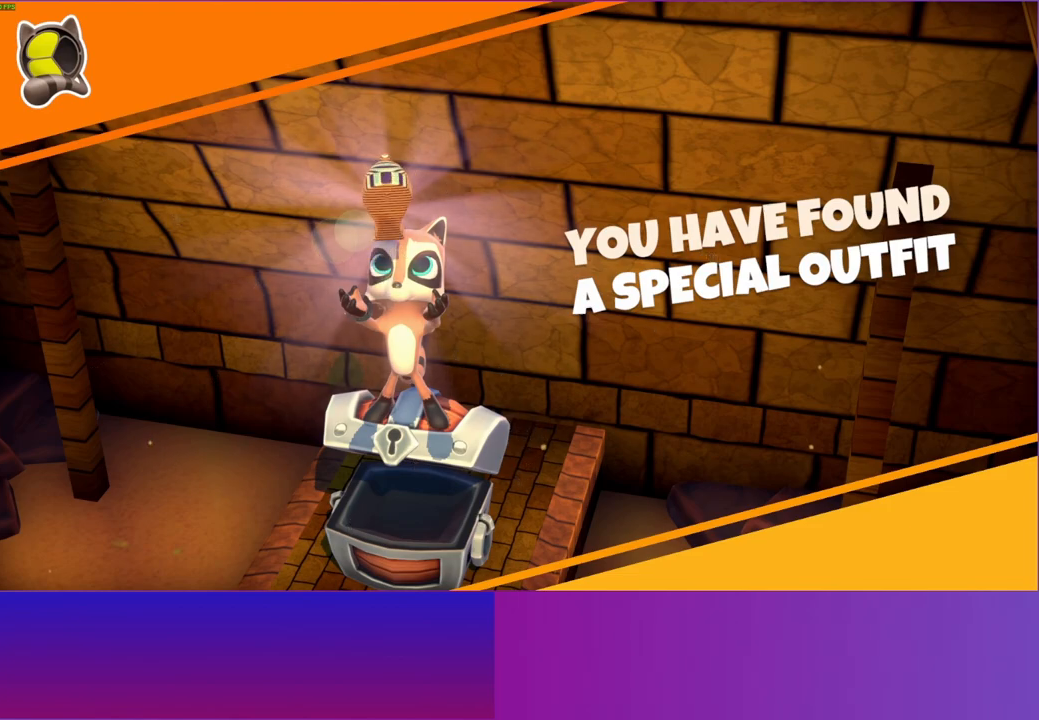
{"buttons": [], "left_stick": "center", "right_stick": "center", "events": []}
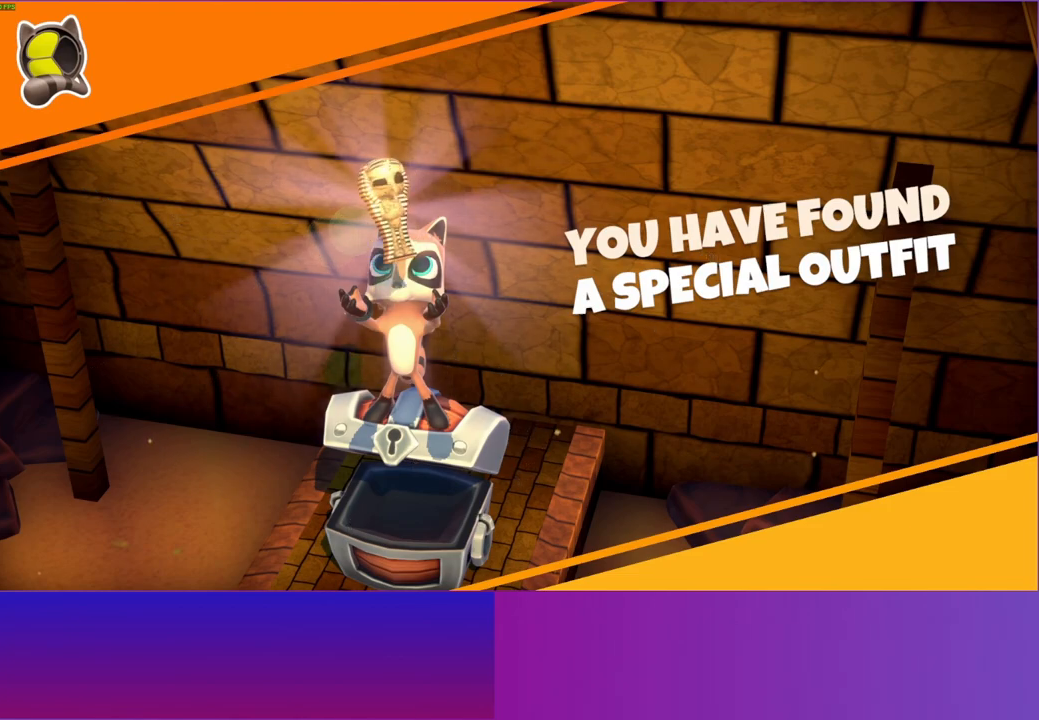
{"buttons": [], "left_stick": "center", "right_stick": "center", "events": []}
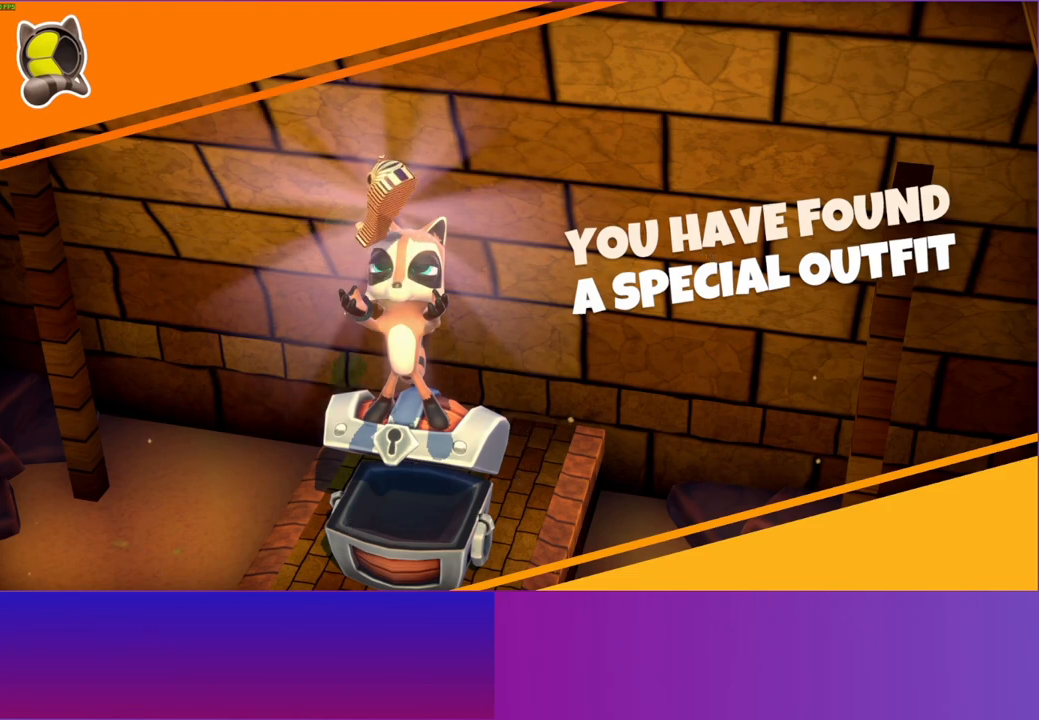
{"buttons": [], "left_stick": "center", "right_stick": "center", "events": [[333, "START", "down"], [483, "START", "up"]]}
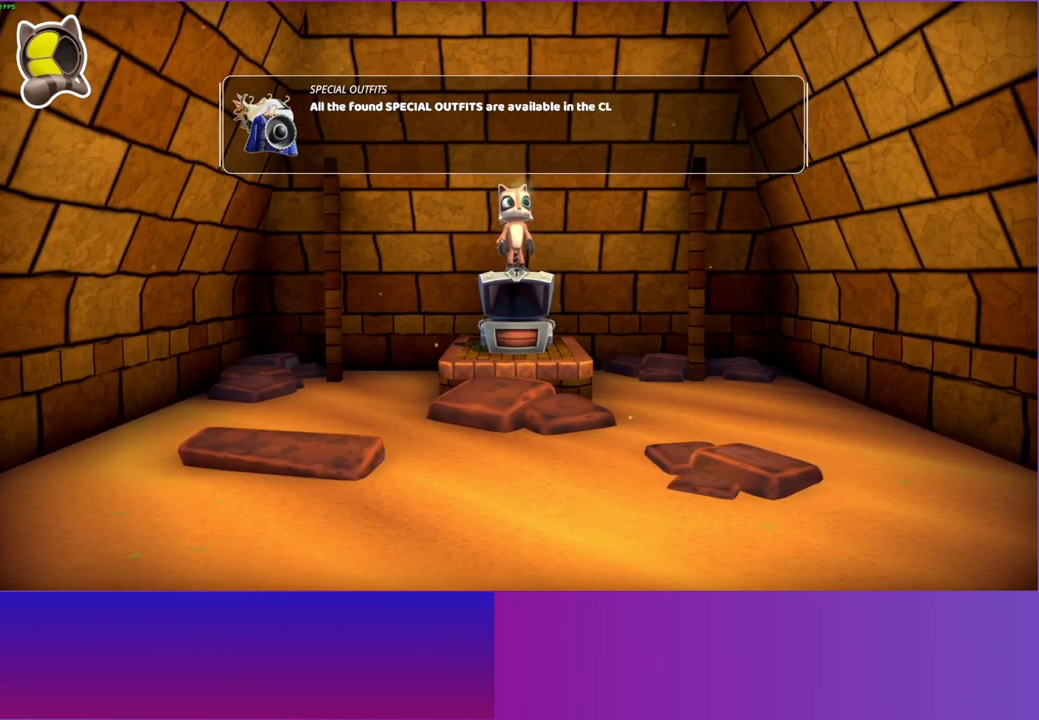
{"buttons": [], "left_stick": "center", "right_stick": "center", "events": [[117, "A", "down"], [217, "A", "up"], [317, "A", "down"], [400, "A", "up"]]}
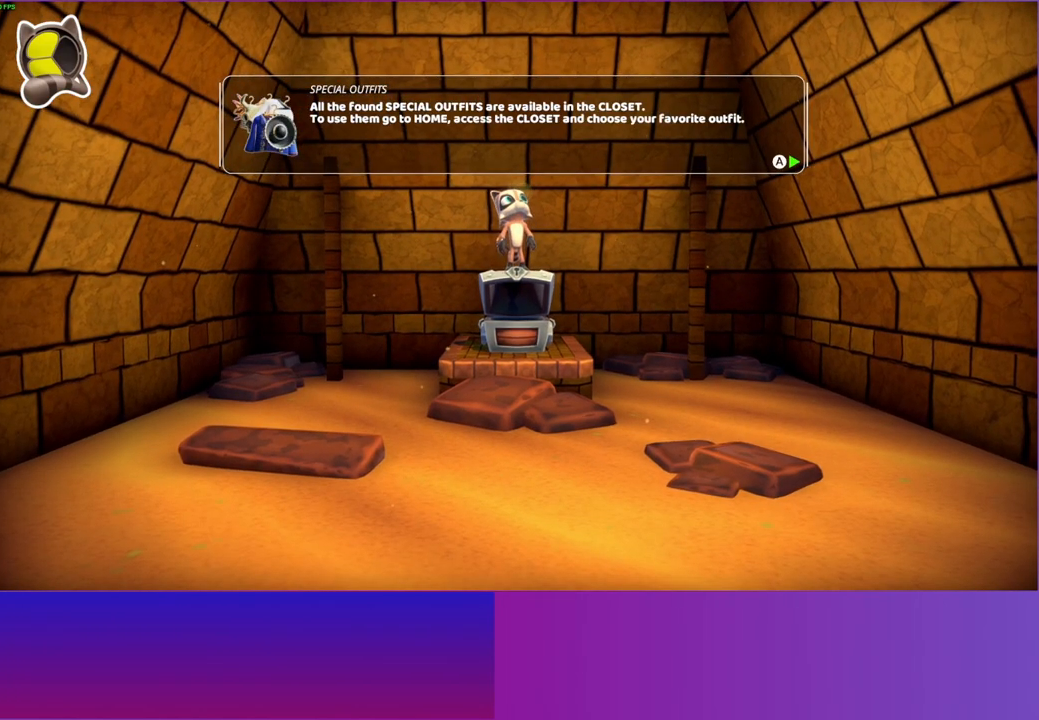
{"buttons": ["A"], "left_stick": "center", "right_stick": "center", "events": [[17, "A", "down"], [117, "A", "up"], [250, "A", "down"], [367, "A", "up"], [467, "A", "down"]]}
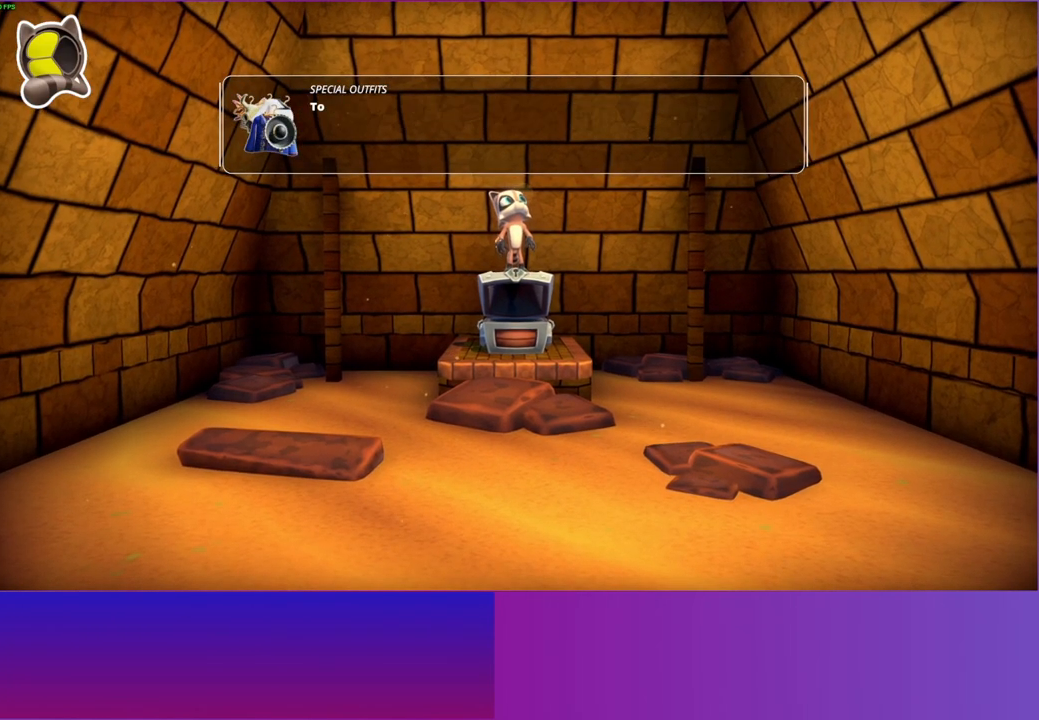
{"buttons": [], "left_stick": "center", "right_stick": "center", "events": [[67, "A", "up"], [350, "A", "down"], [450, "A", "up"]]}
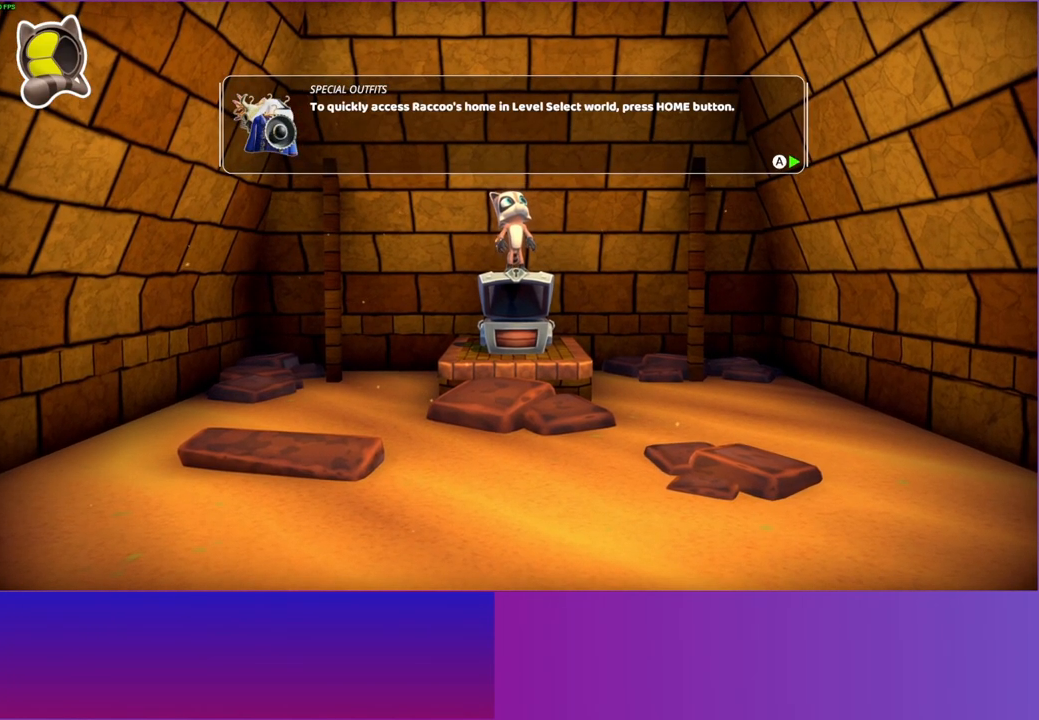
{"buttons": ["A"], "left_stick": "center", "right_stick": "center", "events": [[50, "A", "down"], [133, "A", "up"], [233, "A", "down"], [317, "A", "up"], [433, "A", "down"]]}
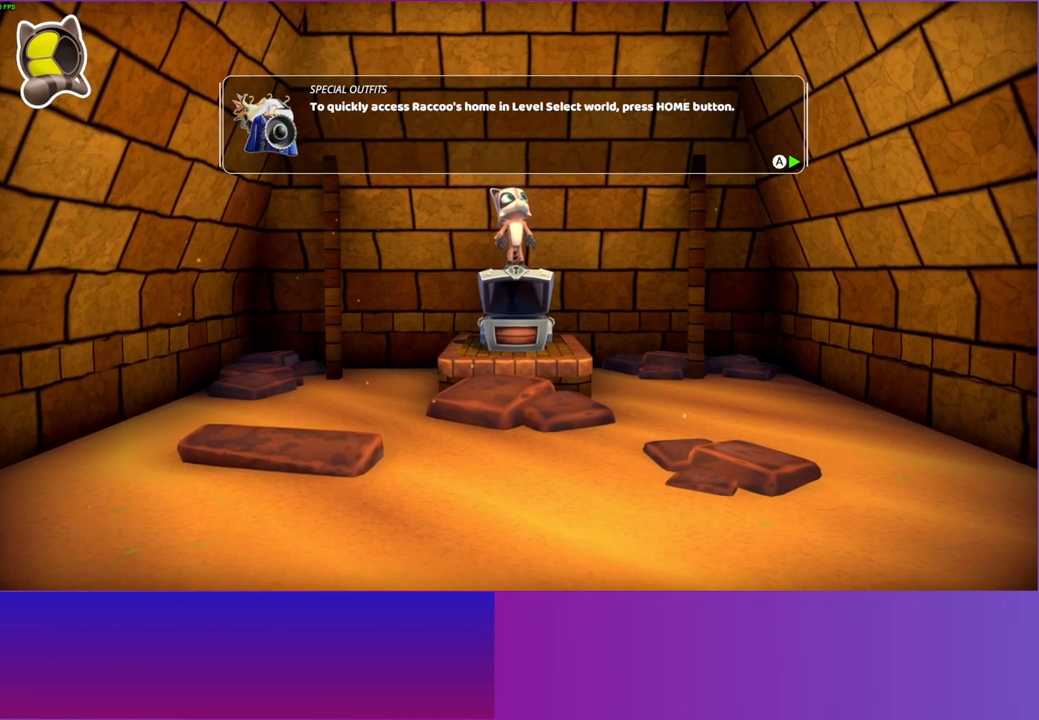
{"buttons": ["START"], "left_stick": "center", "right_stick": "center", "events": [[33, "A", "up"], [167, "A", "down"], [267, "A", "up"], [483, "START", "down"]]}
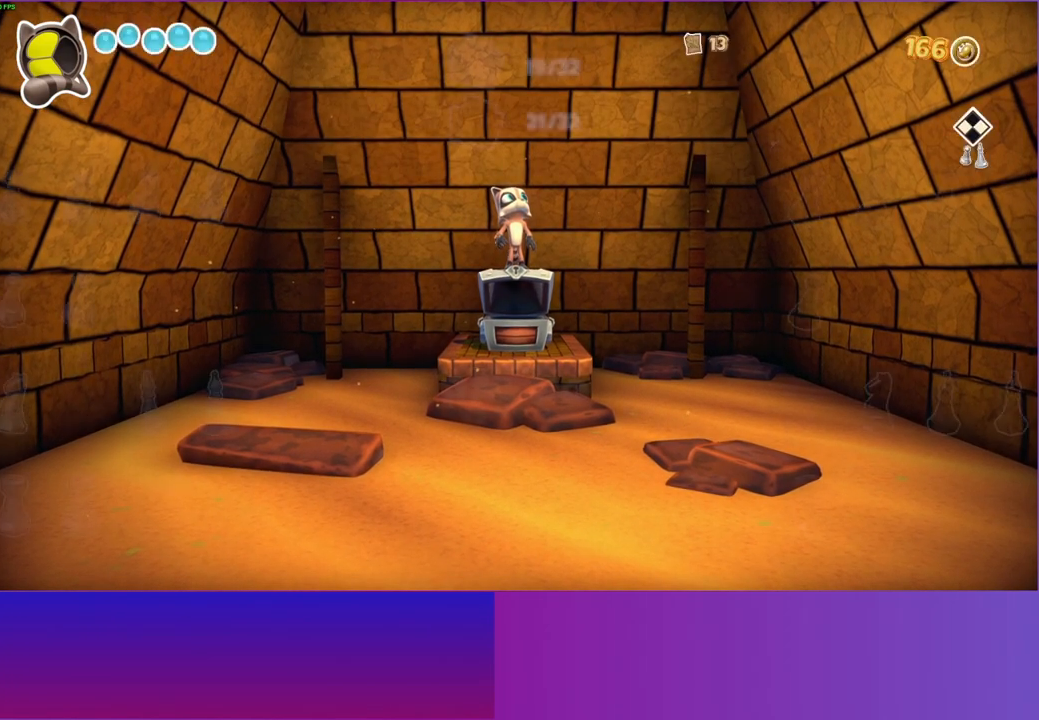
{"buttons": ["DPAD_DOWN"], "left_stick": "center", "right_stick": "center", "events": [[150, "START", "up"], [250, "DPAD_DOWN", "down"], [350, "DPAD_DOWN", "up"], [450, "DPAD_DOWN", "down"]]}
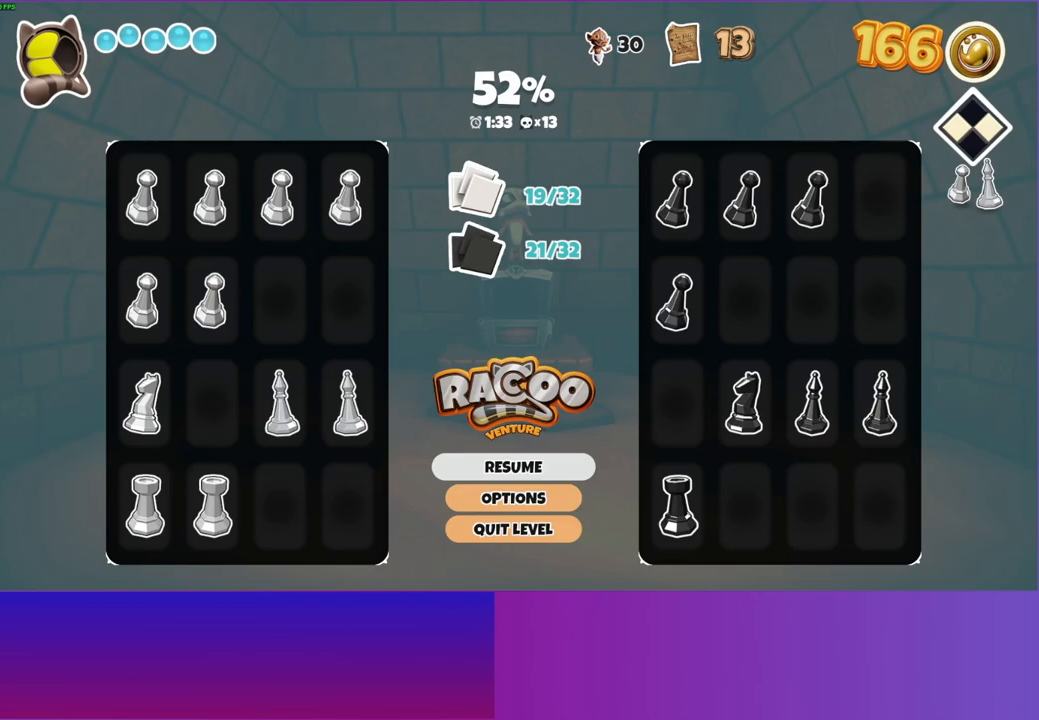
{"buttons": [], "left_stick": "center", "right_stick": "center", "events": [[17, "DPAD_DOWN", "up"], [50, "A", "down"], [133, "A", "up"], [233, "A", "down"], [317, "A", "up"]]}
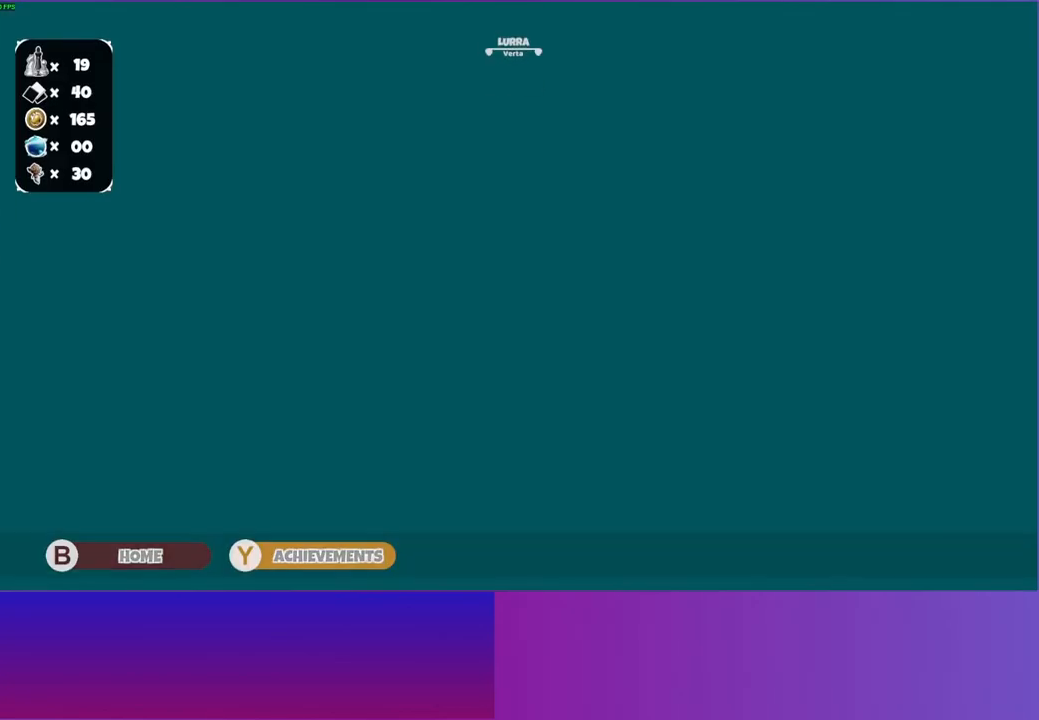
{"buttons": [], "left_stick": "center", "right_stick": "center", "events": []}
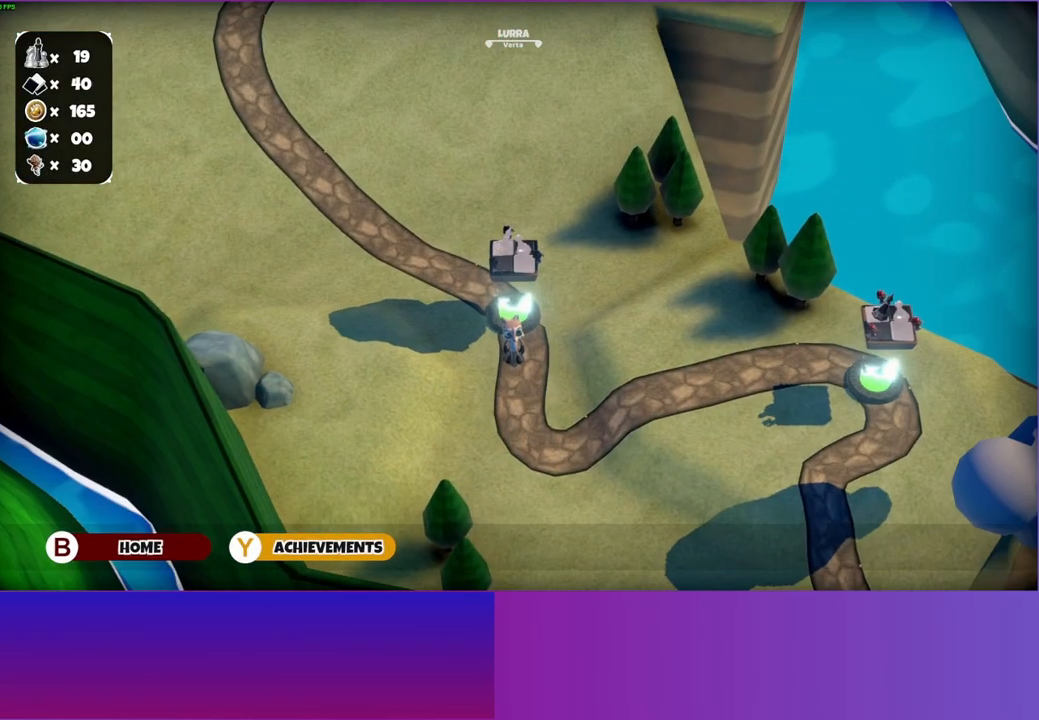
{"buttons": [], "left_stick": "center", "right_stick": "center", "events": [[17, "B", "down"], [150, "B", "up"]]}
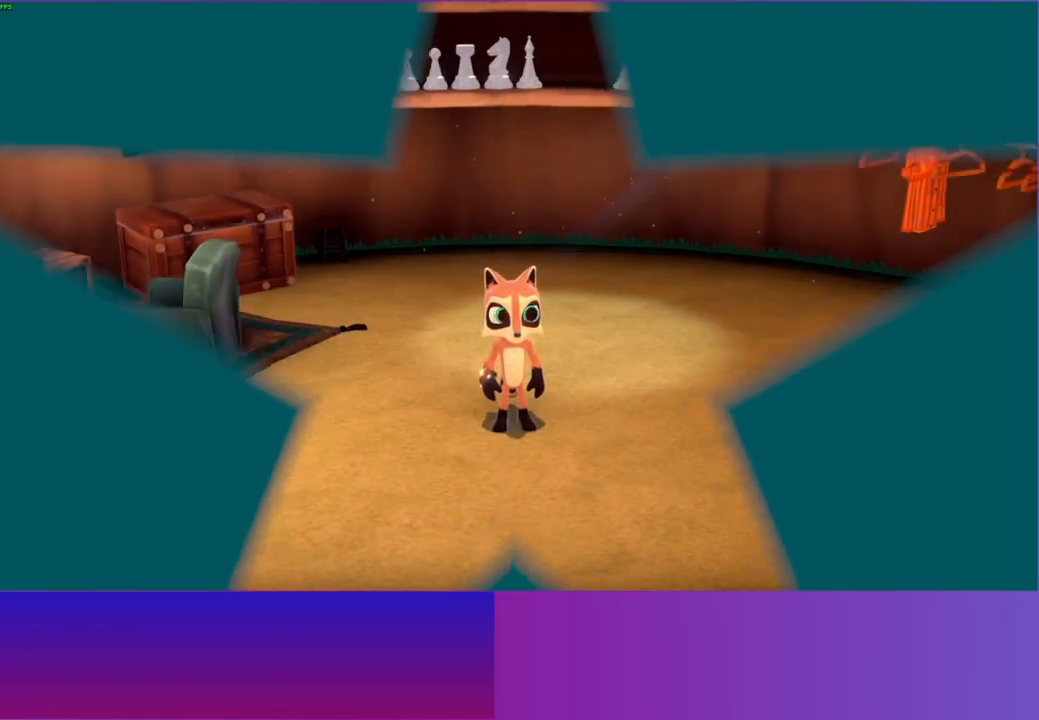
{"buttons": [], "left_stick": "center", "right_stick": "center", "events": []}
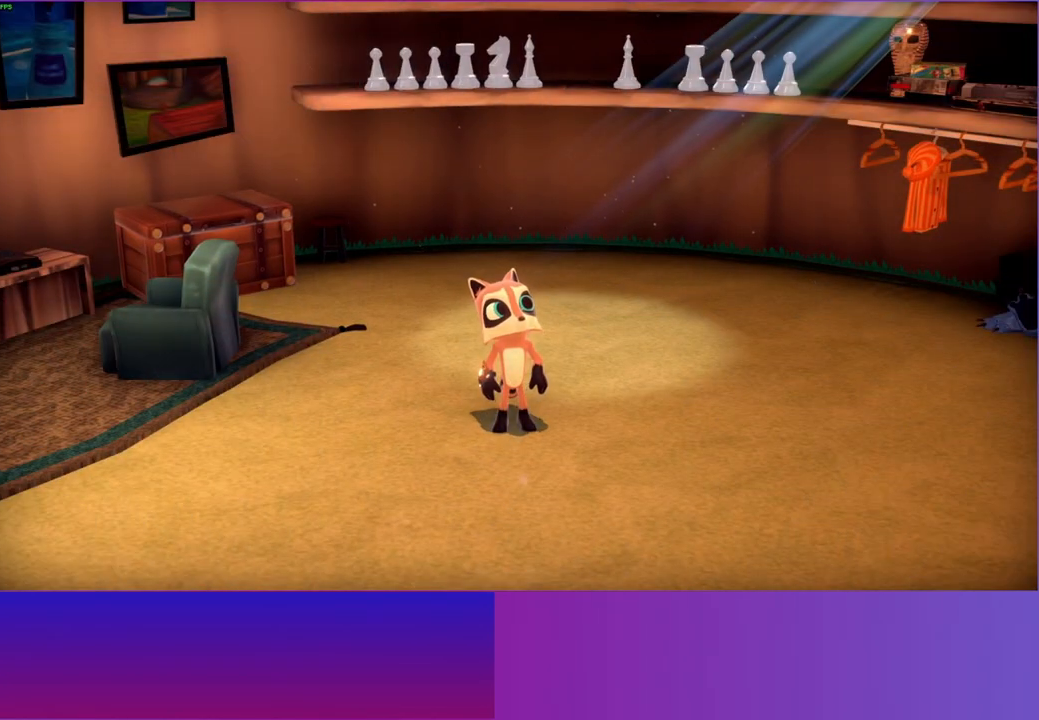
{"buttons": [], "left_stick": "up-right", "right_stick": "center", "events": [[133, "left_stick", "up-right"]]}
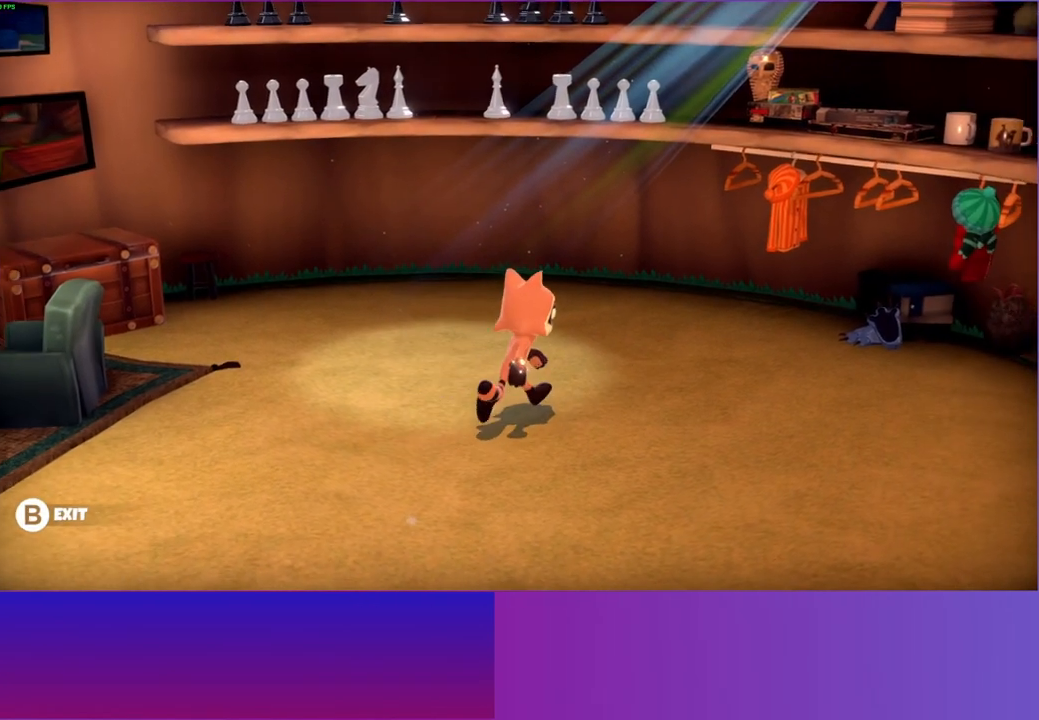
{"buttons": [], "left_stick": "up-right", "right_stick": "center", "events": []}
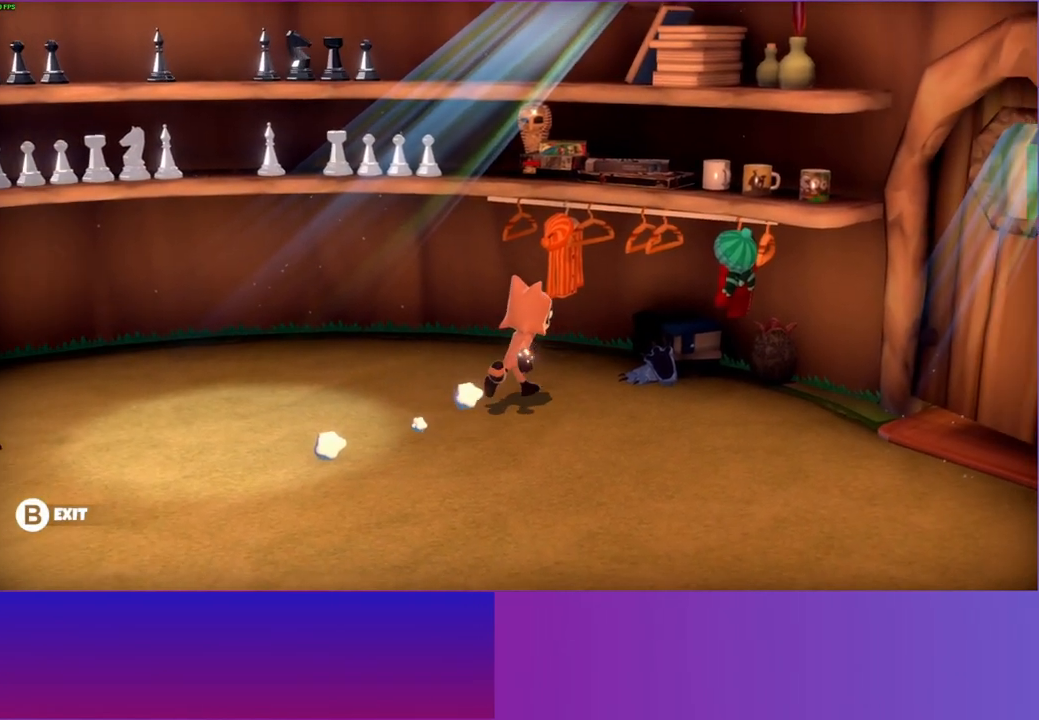
{"buttons": [], "left_stick": "center", "right_stick": "center", "events": [[167, "left_stick", "center"], [200, "A", "down"], [283, "A", "up"]]}
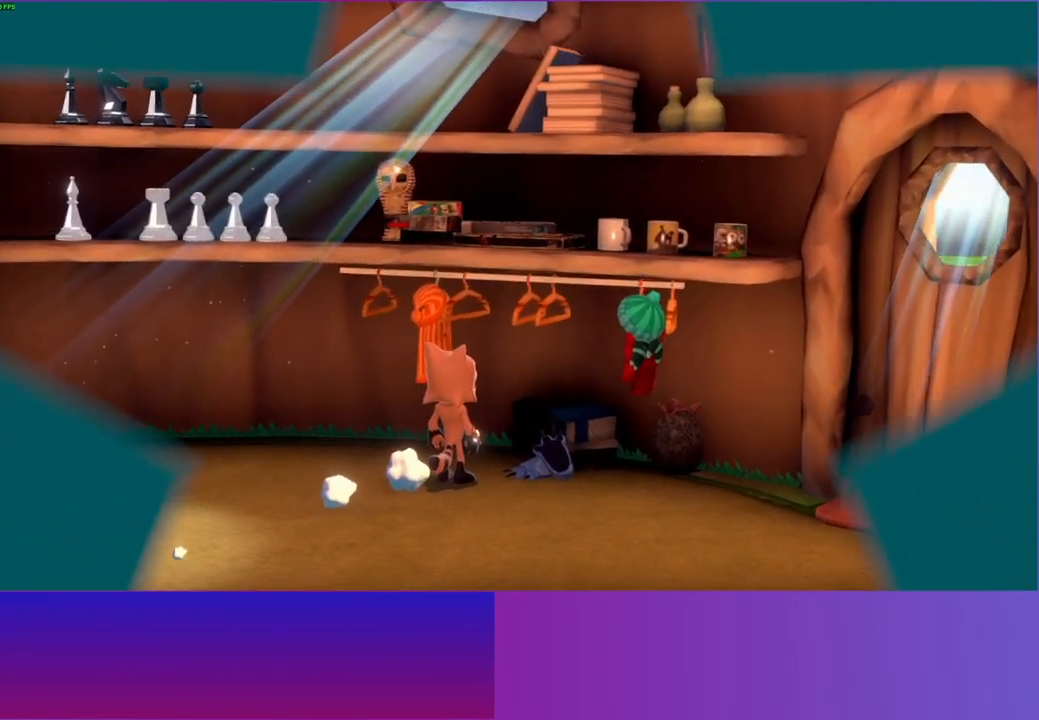
{"buttons": [], "left_stick": "center", "right_stick": "center", "events": []}
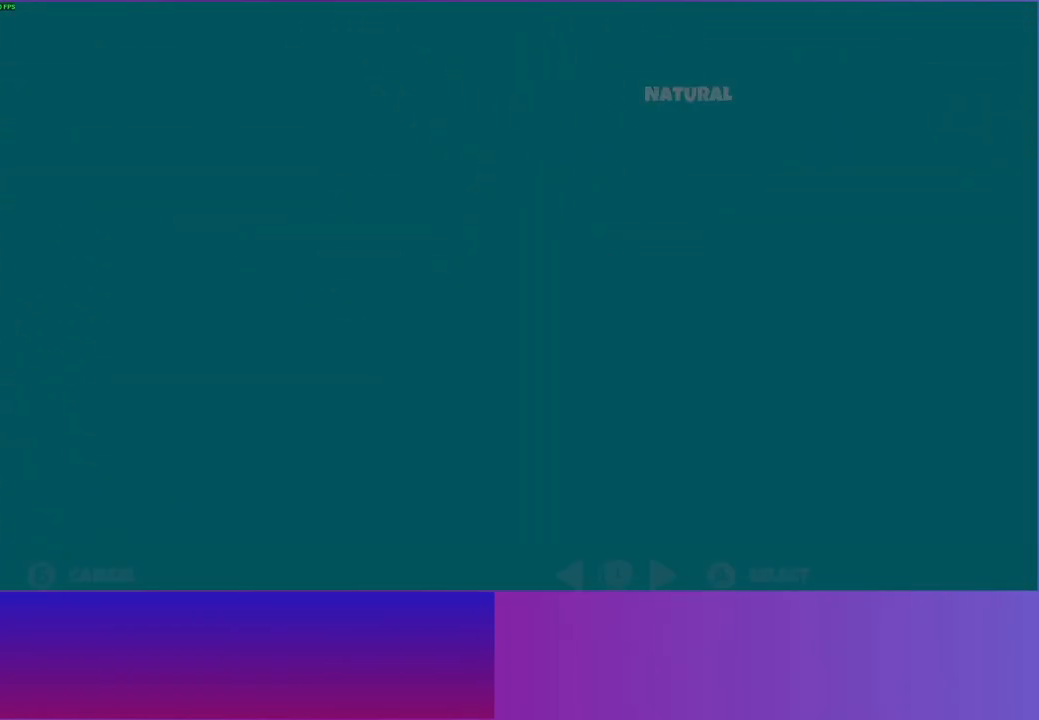
{"buttons": ["DPAD_RIGHT"], "left_stick": "center", "right_stick": "center", "events": [[500, "DPAD_RIGHT", "down"]]}
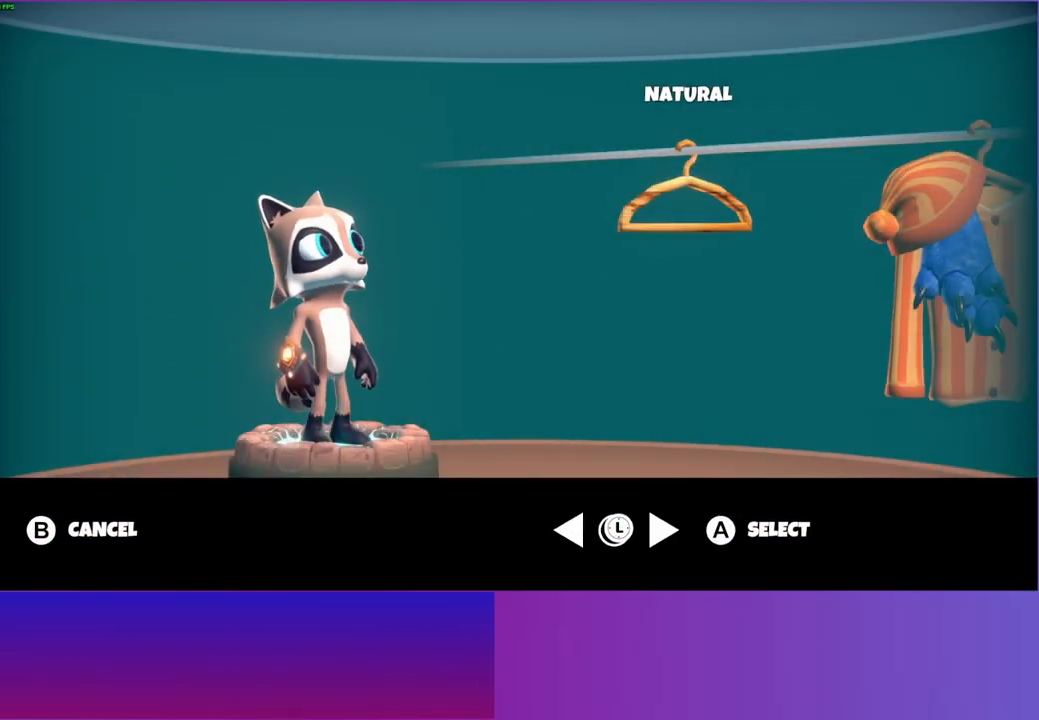
{"buttons": [], "left_stick": "center", "right_stick": "center", "events": [[50, "DPAD_RIGHT", "up"], [167, "DPAD_RIGHT", "down"], [250, "DPAD_RIGHT", "up"], [333, "DPAD_RIGHT", "down"], [433, "DPAD_RIGHT", "up"]]}